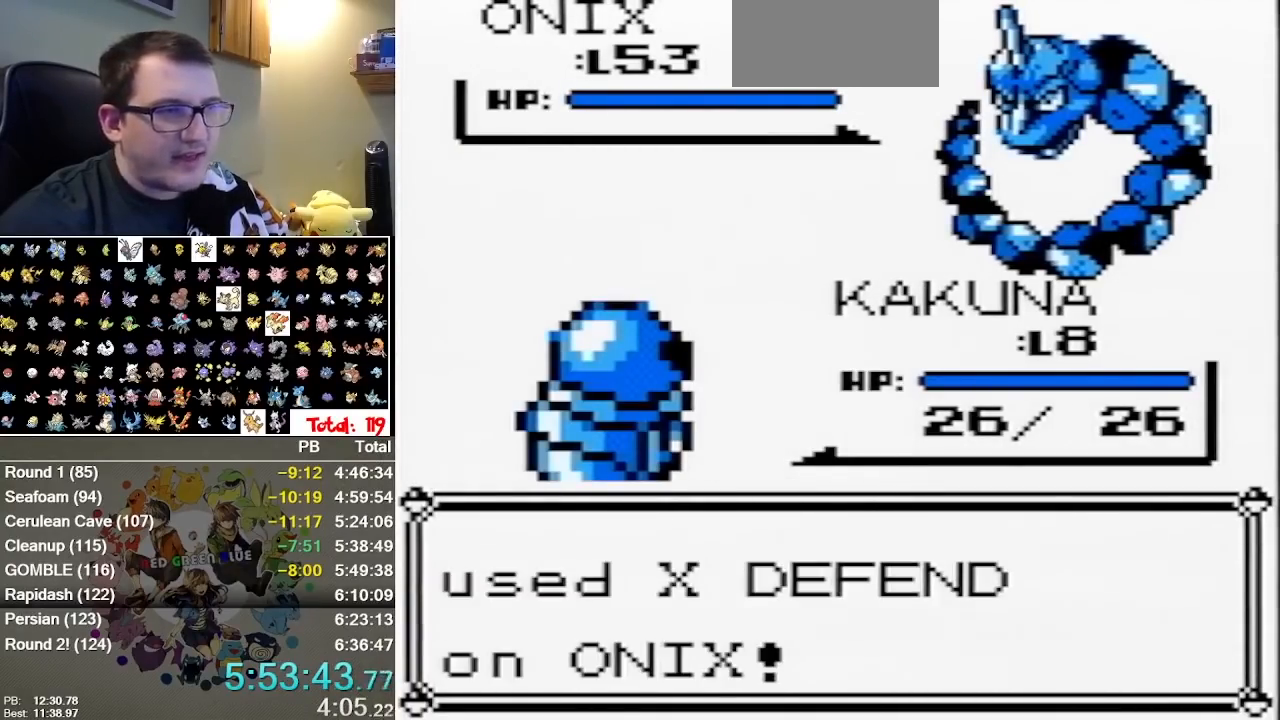
Gameplay with a controller (Nintendo layout); each line is a JSON object with the inputs held at the frame after it (dt_ms = milliseconds from this image to that frame). "events" lists button and stick changes between this image and that frame as [ms after this image, input, new state], when the widget could be followed in between. Not read: A DPAD_DOWN DPAD_LEFT DPAD_RIGHT L1 L3 R3 START.
{"dt_ms": 500, "buttons": [], "events": [[50, "B", "down"], [100, "B", "up"], [167, "B", "down"], [233, "B", "up"]]}
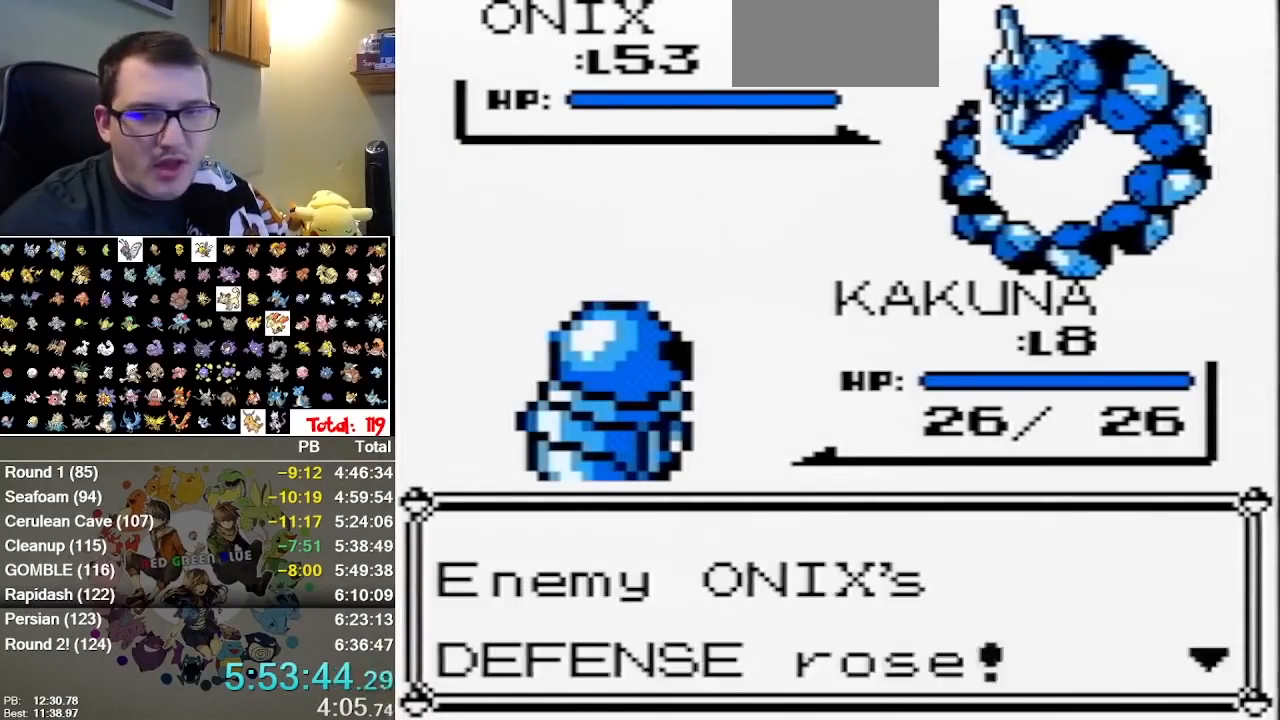
{"dt_ms": 500, "buttons": [], "events": [[283, "B", "down"], [333, "B", "up"], [400, "B", "down"], [467, "B", "up"]]}
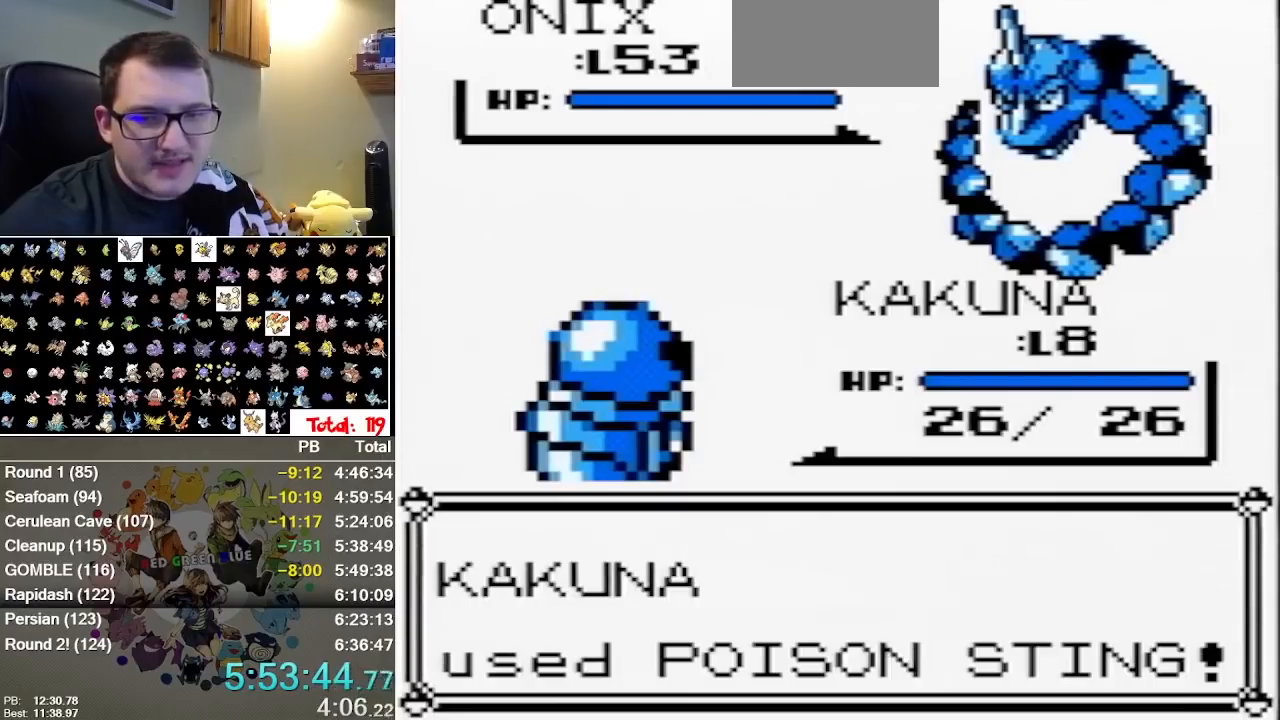
{"dt_ms": 500, "buttons": [], "events": [[200, "B", "down"], [250, "B", "up"], [317, "B", "down"], [417, "B", "up"]]}
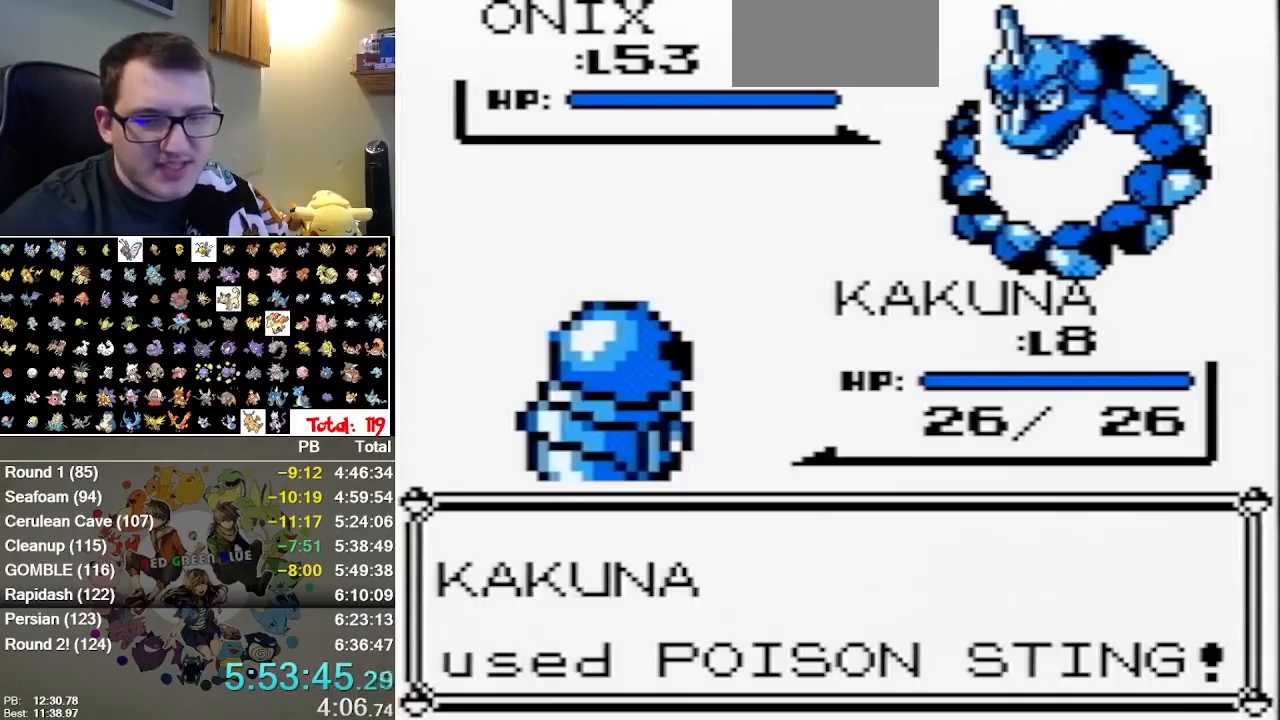
{"dt_ms": 500, "buttons": ["B"], "events": [[17, "B", "down"], [83, "B", "up"], [150, "B", "down"], [200, "B", "up"], [267, "B", "down"], [350, "B", "up"], [433, "B", "down"]]}
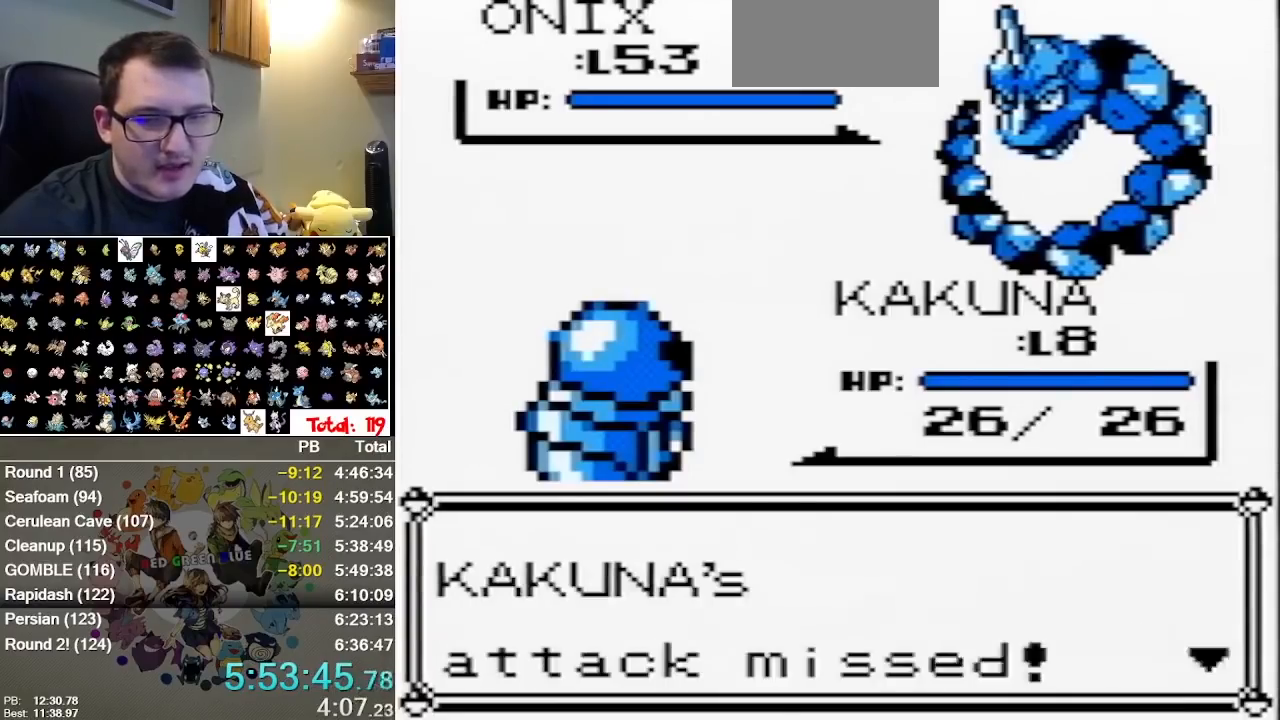
{"dt_ms": 500, "buttons": [], "events": [[183, "B", "up"]]}
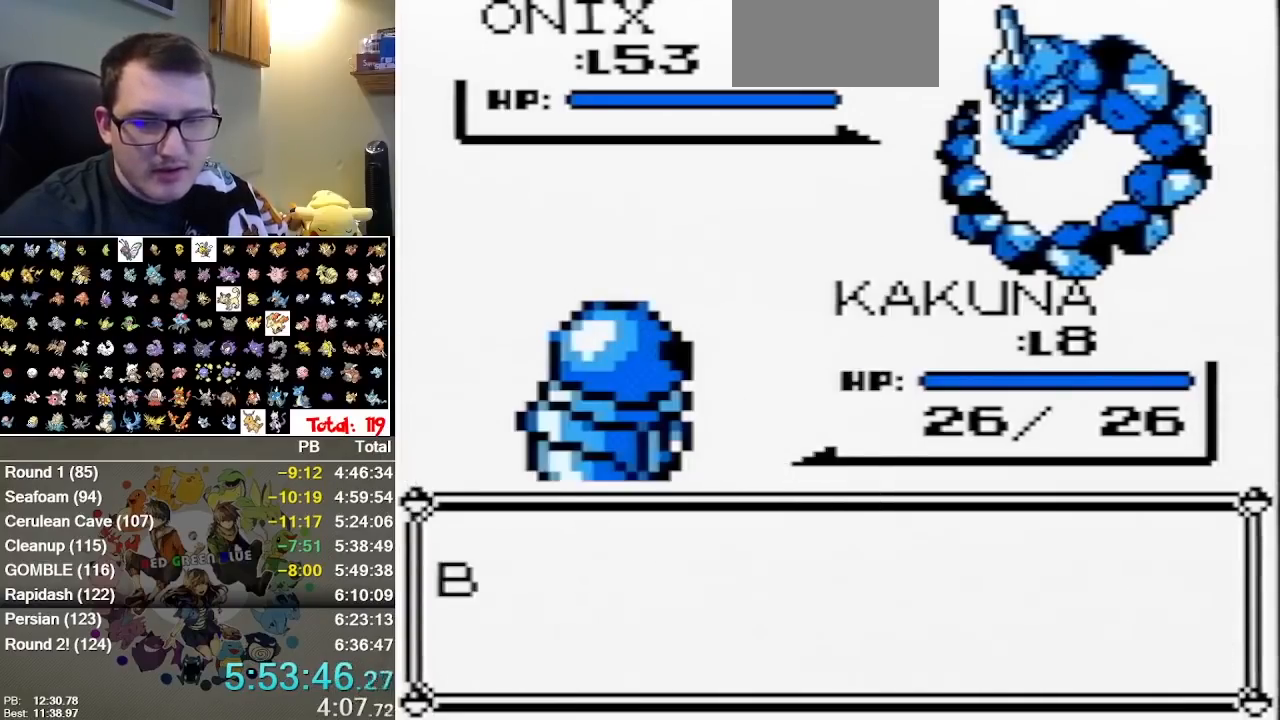
{"dt_ms": 500, "buttons": [], "events": [[383, "B", "down"], [450, "B", "up"]]}
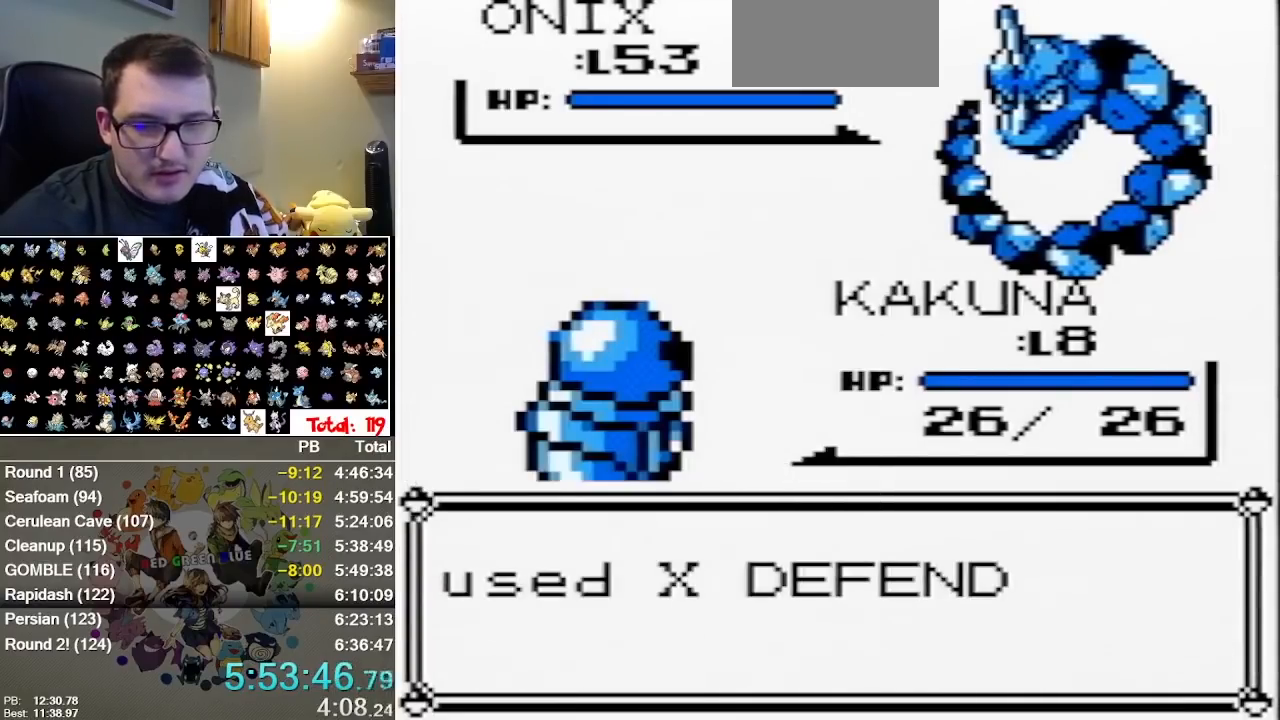
{"dt_ms": 500, "buttons": [], "events": [[17, "B", "down"], [83, "B", "up"], [183, "B", "down"], [250, "B", "up"], [300, "B", "down"], [400, "B", "up"]]}
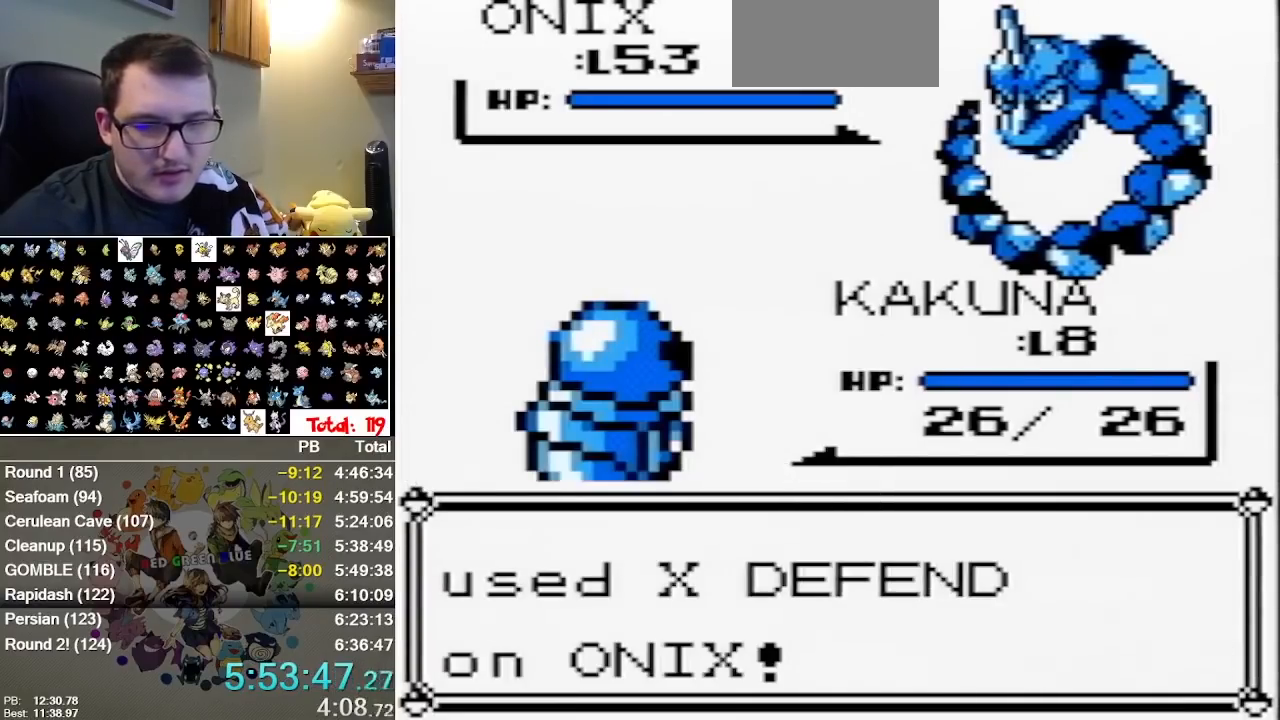
{"dt_ms": 500, "buttons": ["B"], "events": [[150, "B", "down"], [217, "B", "up"], [300, "B", "down"], [383, "B", "up"], [450, "B", "down"]]}
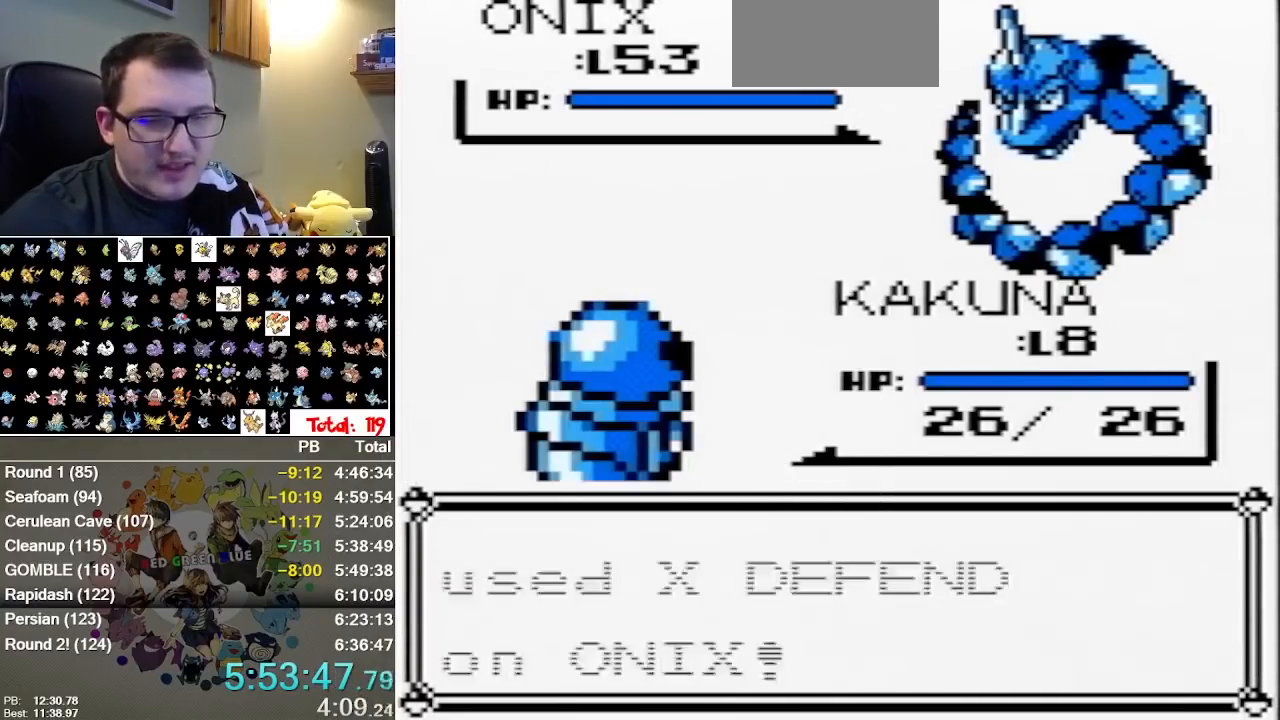
{"dt_ms": 500, "buttons": [], "events": [[17, "B", "up"]]}
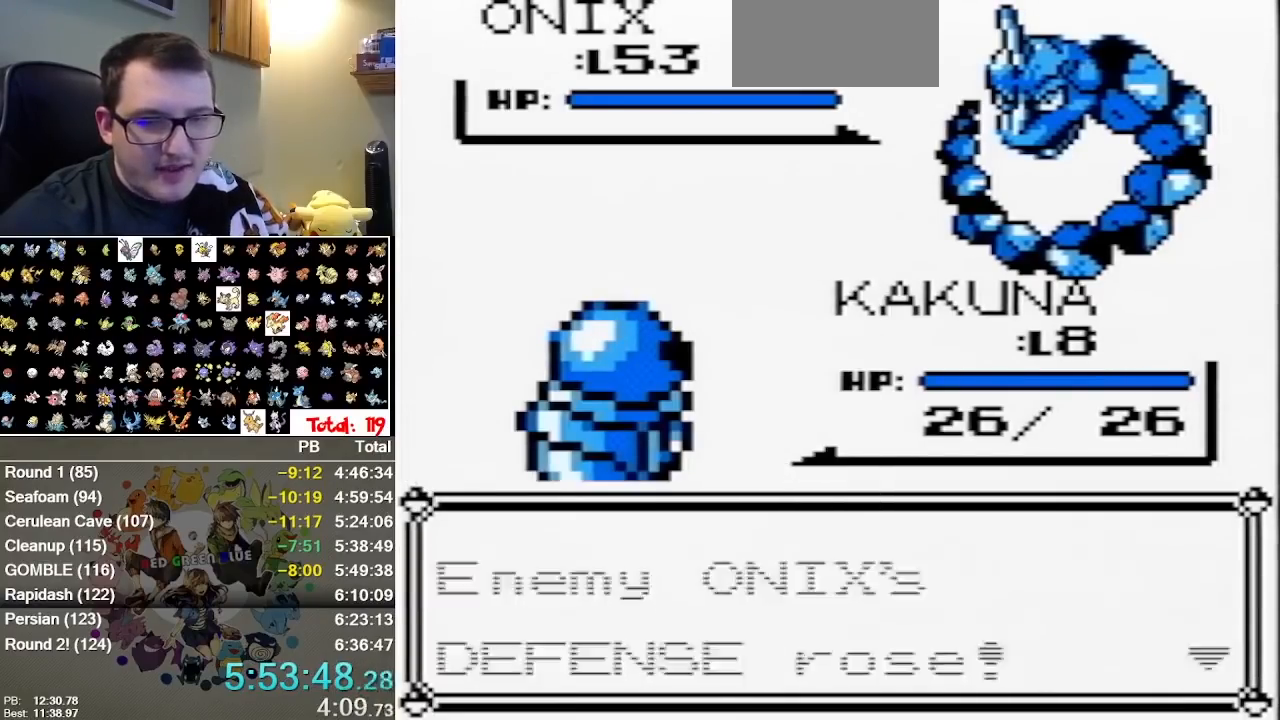
{"dt_ms": 500, "buttons": ["B"], "events": [[50, "B", "down"], [117, "B", "up"], [333, "B", "down"], [400, "B", "up"], [500, "B", "down"]]}
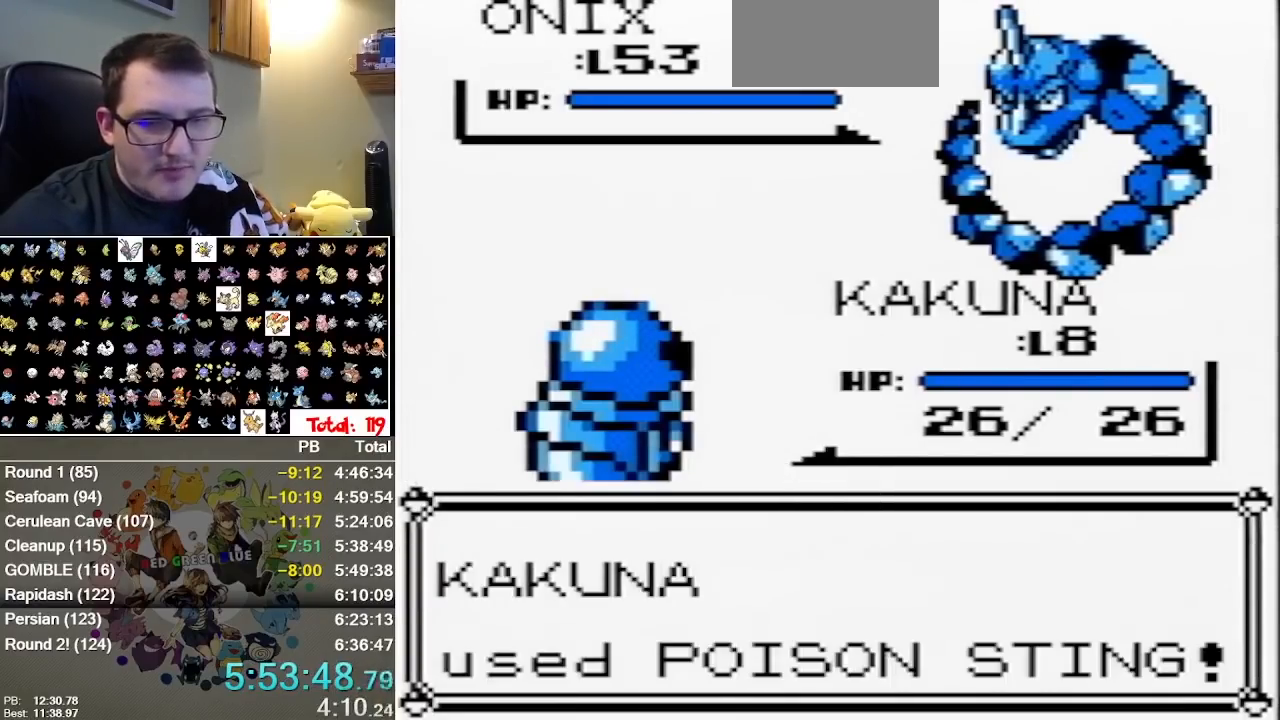
{"dt_ms": 500, "buttons": ["B"], "events": [[67, "B", "up"], [317, "B", "down"], [383, "B", "up"], [483, "B", "down"]]}
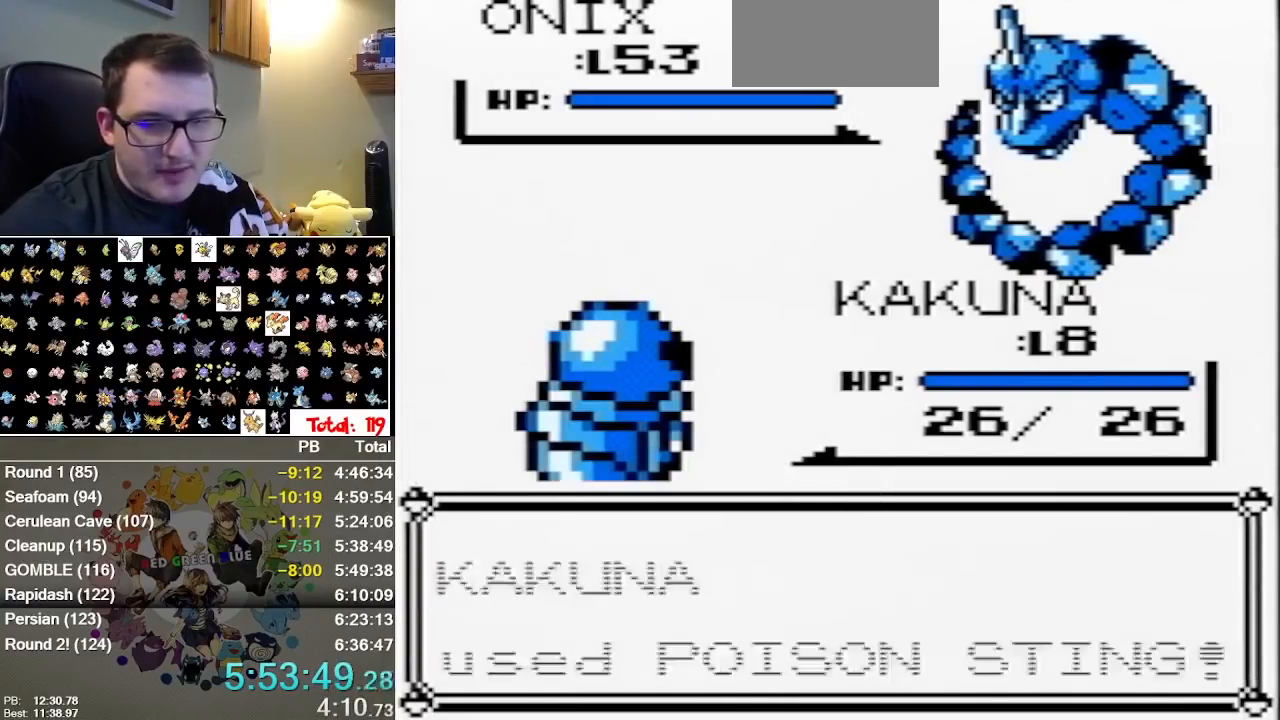
{"dt_ms": 500, "buttons": [], "events": [[50, "B", "up"], [433, "B", "down"], [500, "B", "up"]]}
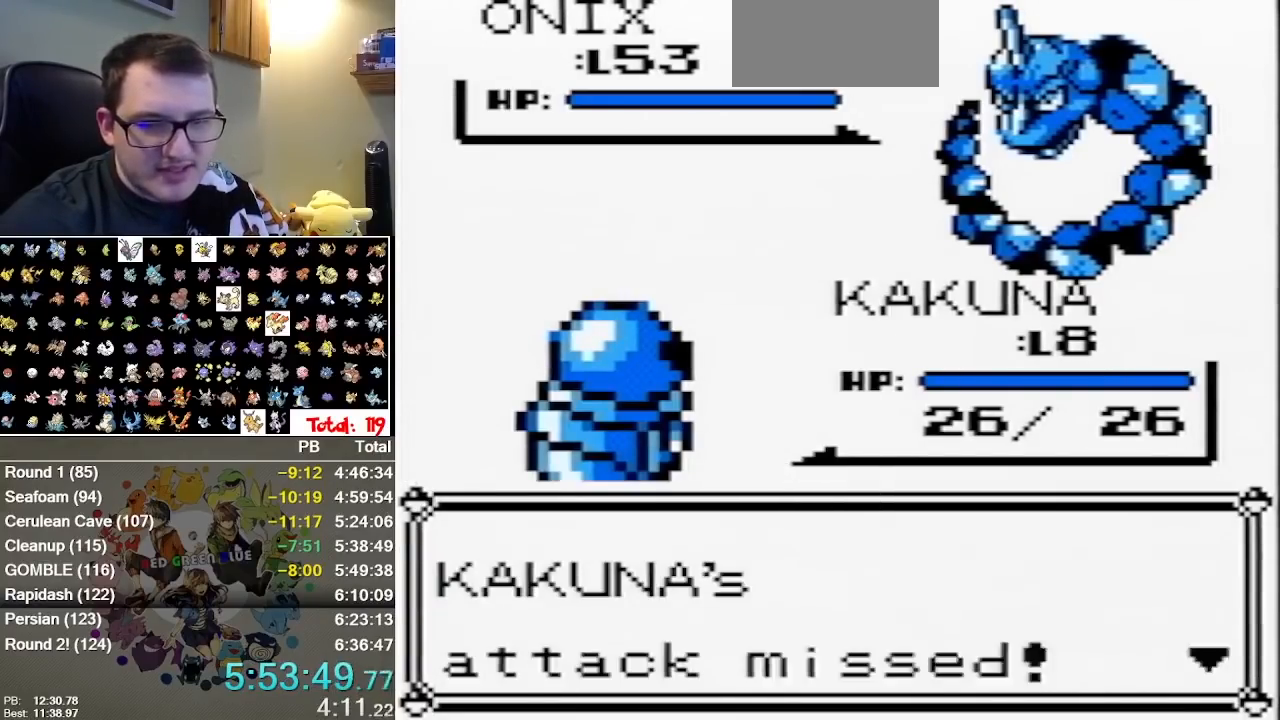
{"dt_ms": 500, "buttons": [], "events": []}
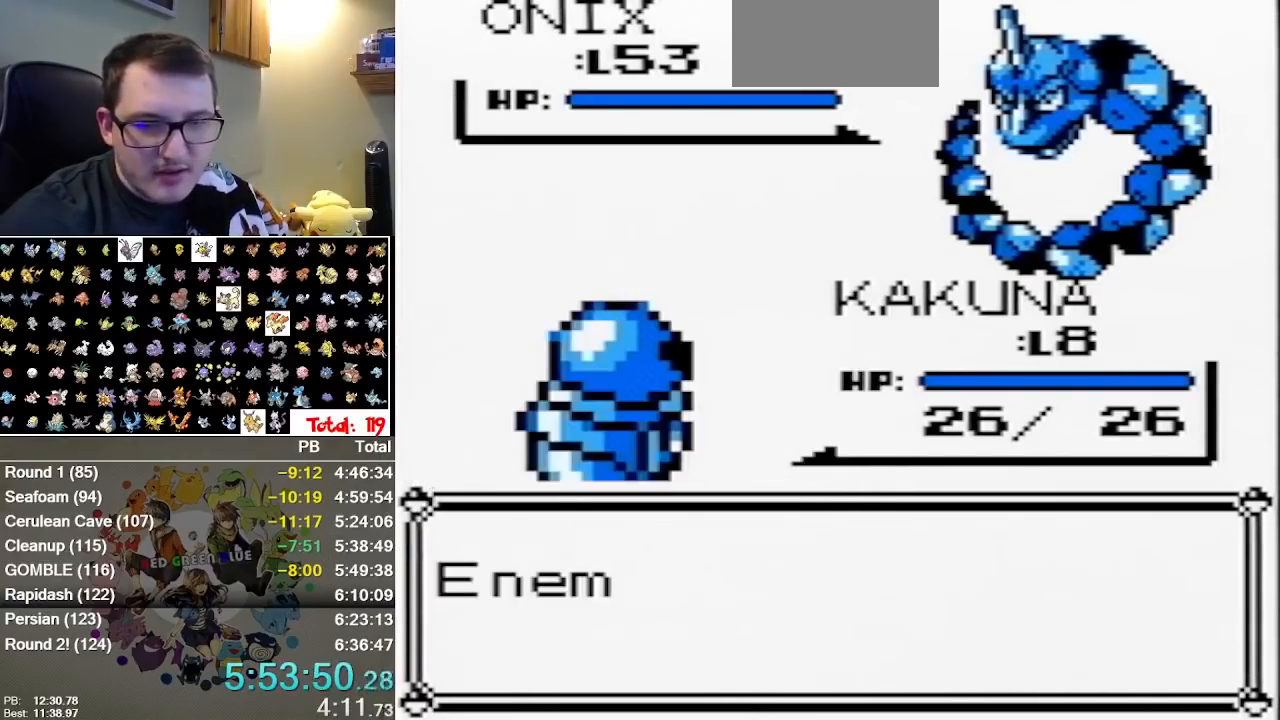
{"dt_ms": 500, "buttons": [], "events": [[333, "B", "down"], [383, "B", "up"]]}
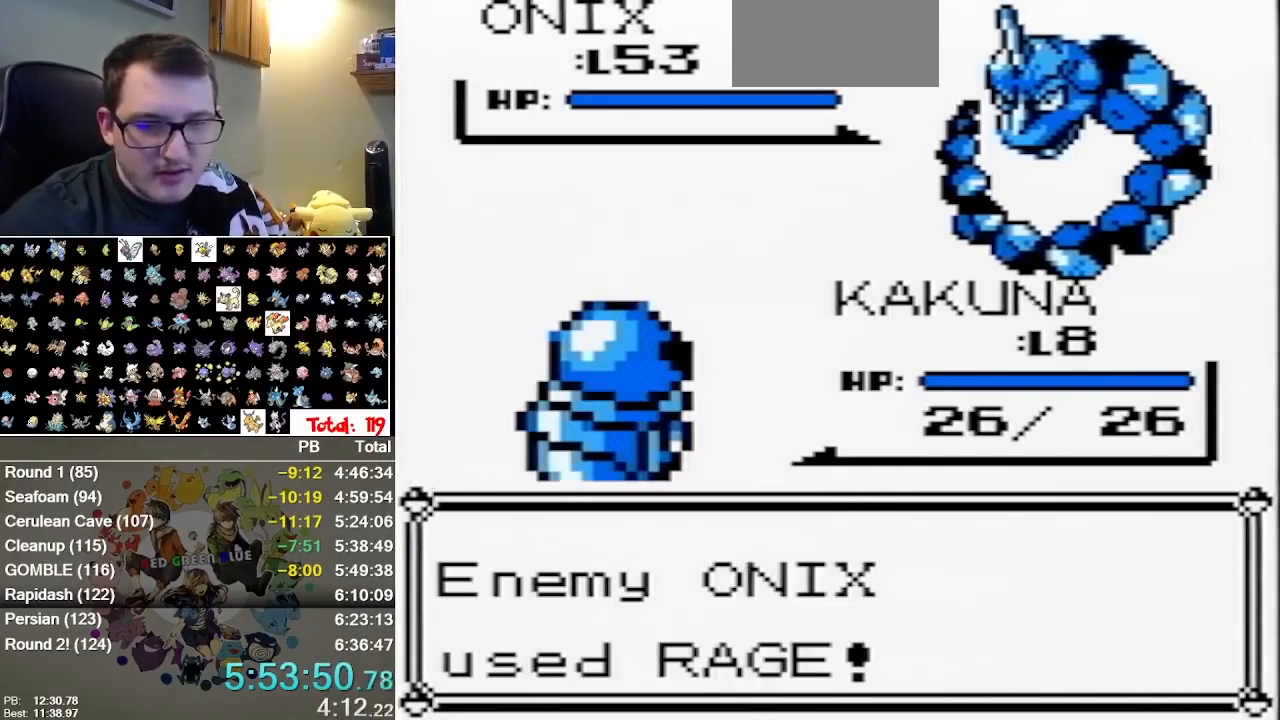
{"dt_ms": 500, "buttons": [], "events": [[17, "B", "down"], [83, "B", "up"], [217, "B", "down"], [467, "B", "up"]]}
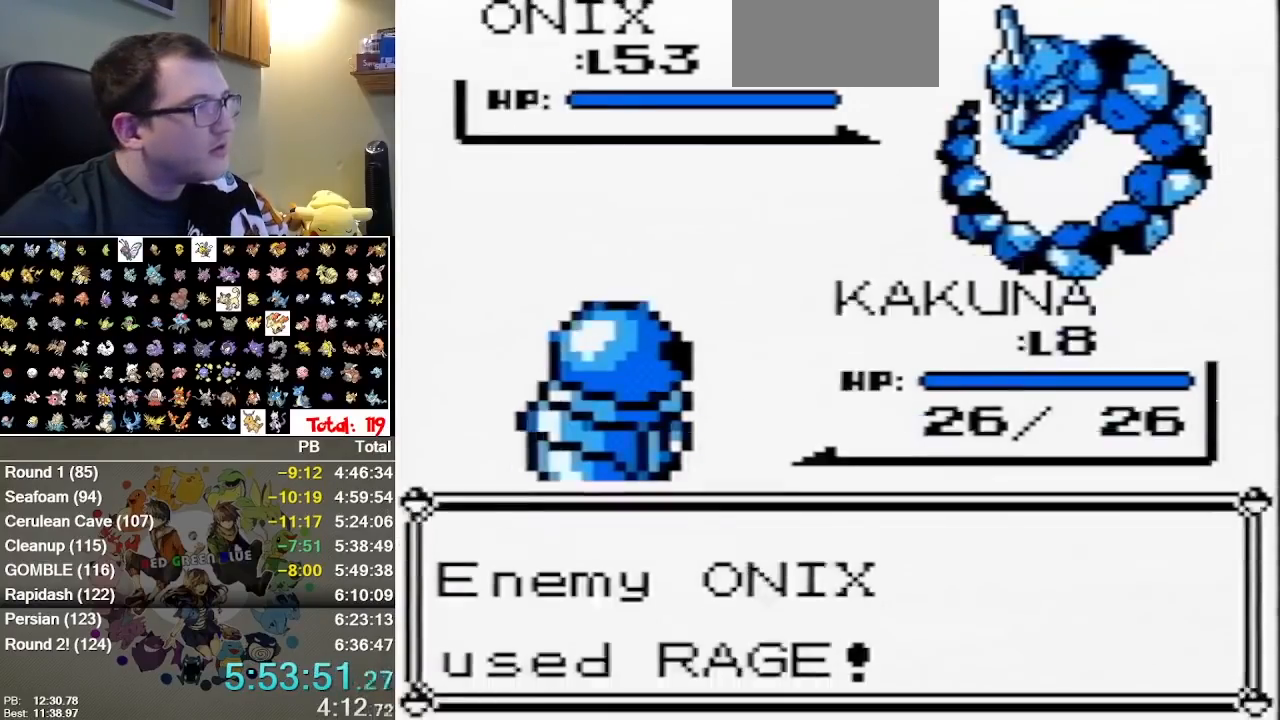
{"dt_ms": 500, "buttons": [], "events": [[283, "B", "down"], [483, "B", "up"]]}
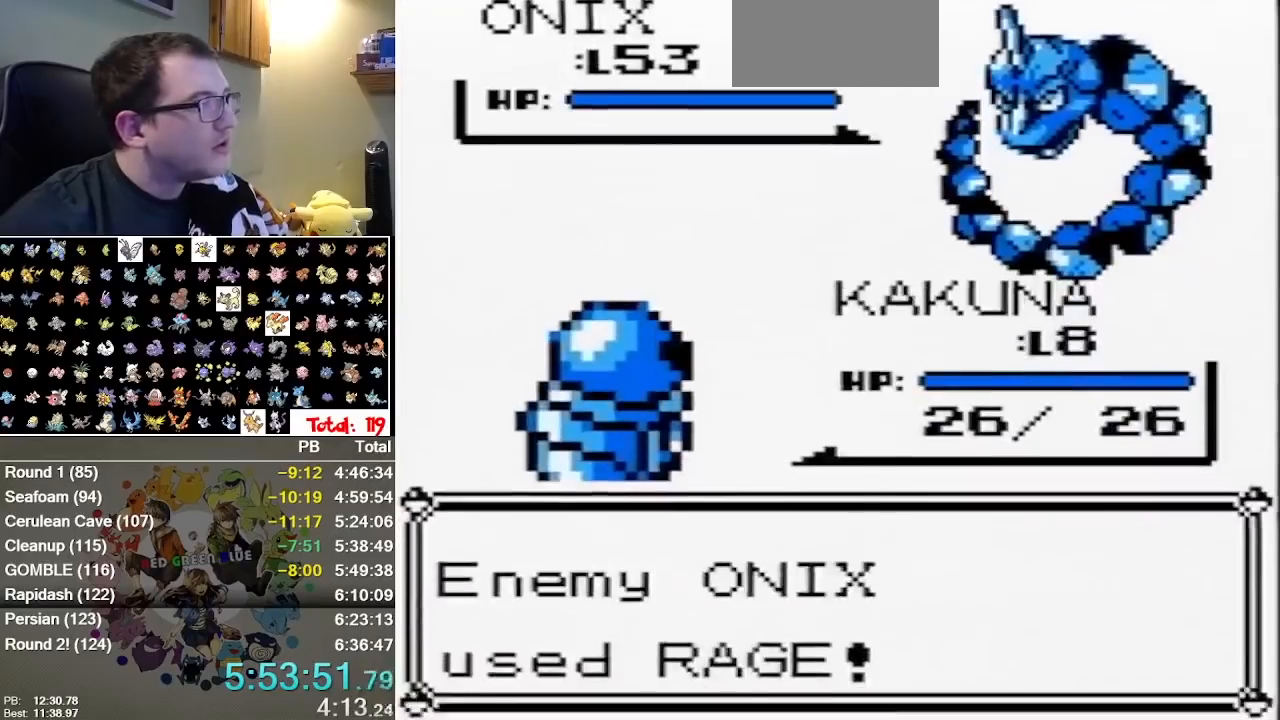
{"dt_ms": 500, "buttons": ["B"], "events": [[300, "B", "down"]]}
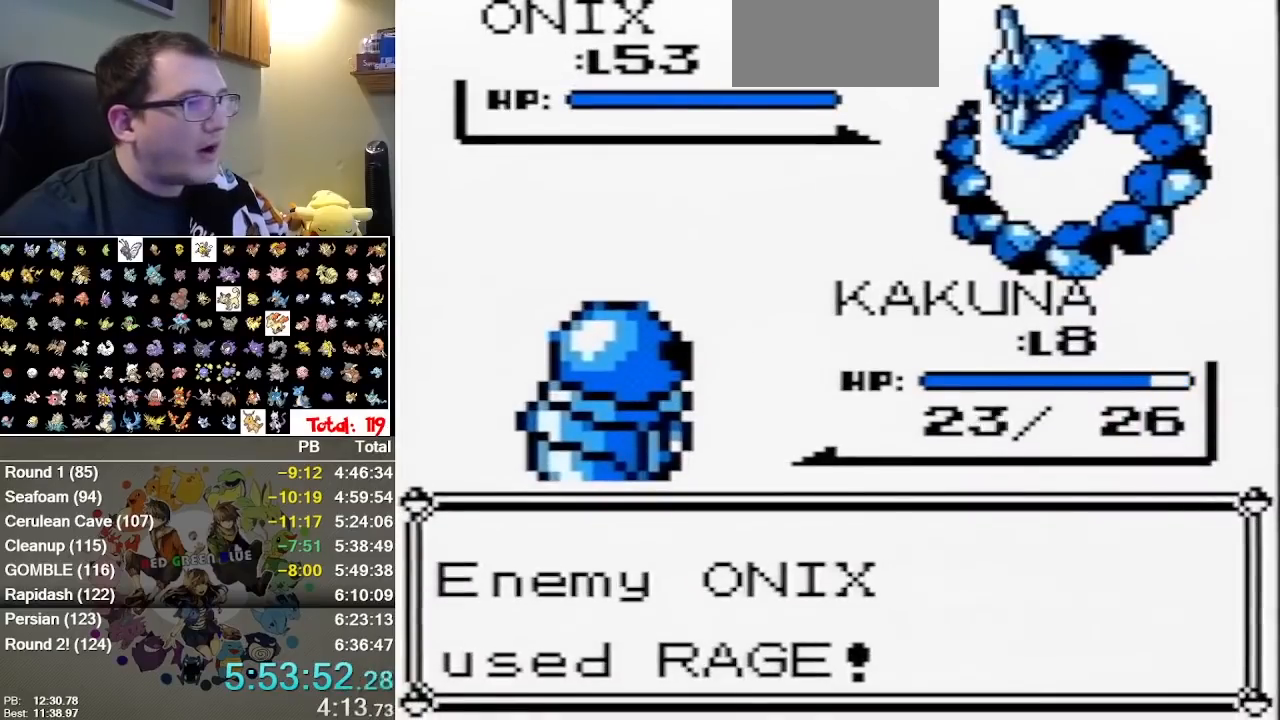
{"dt_ms": 500, "buttons": ["B"], "events": [[50, "B", "up"], [467, "B", "down"]]}
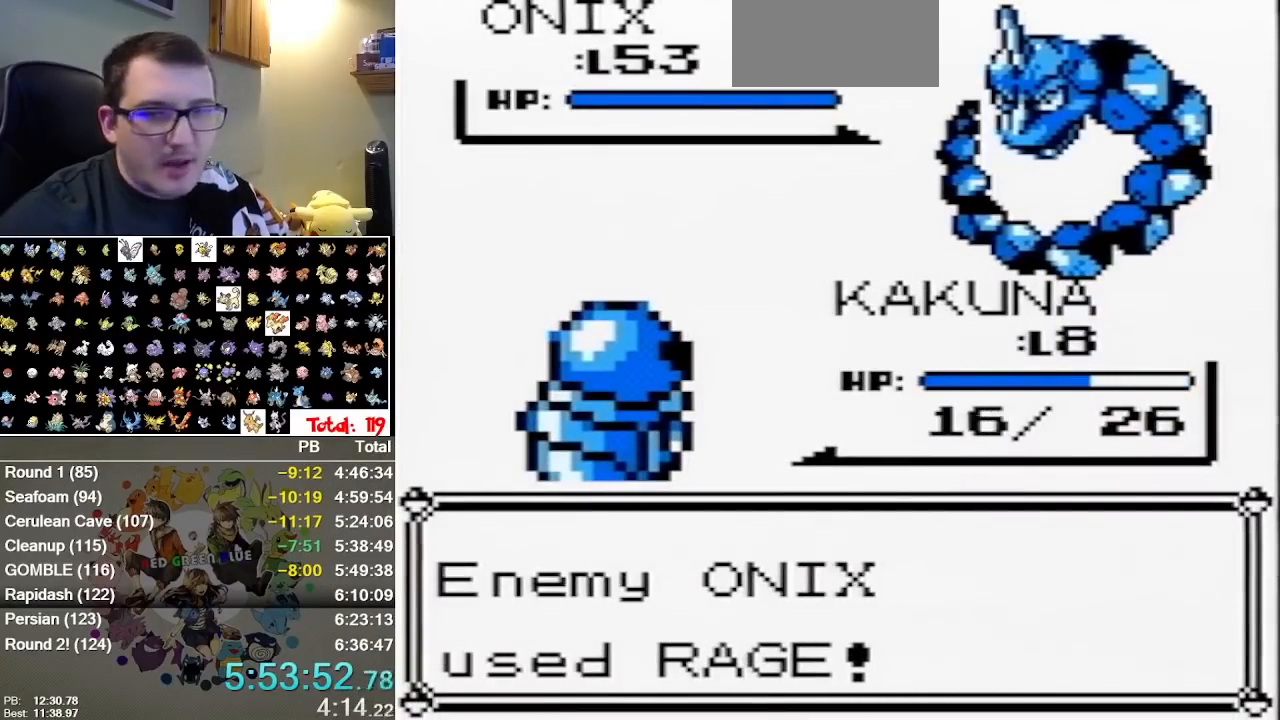
{"dt_ms": 500, "buttons": ["B"], "events": [[33, "B", "up"], [450, "B", "down"]]}
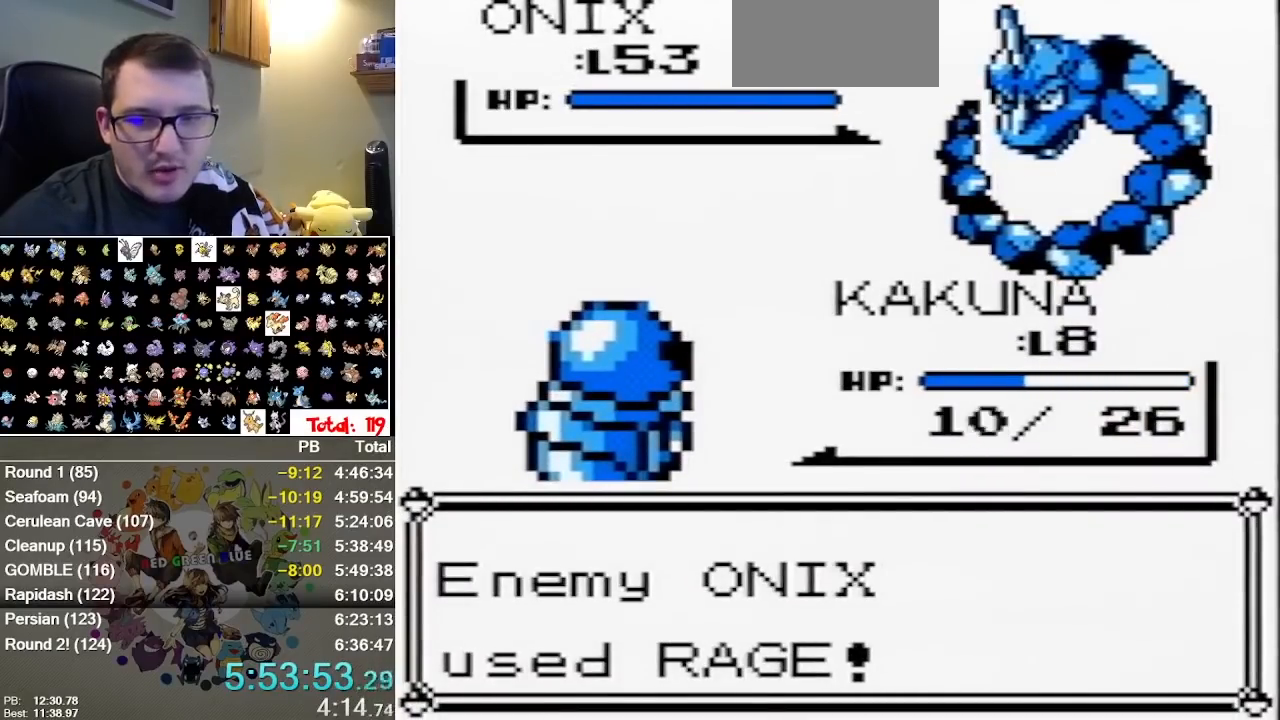
{"dt_ms": 500, "buttons": ["B"], "events": [[50, "B", "up"], [267, "B", "down"], [317, "B", "up"], [467, "B", "down"]]}
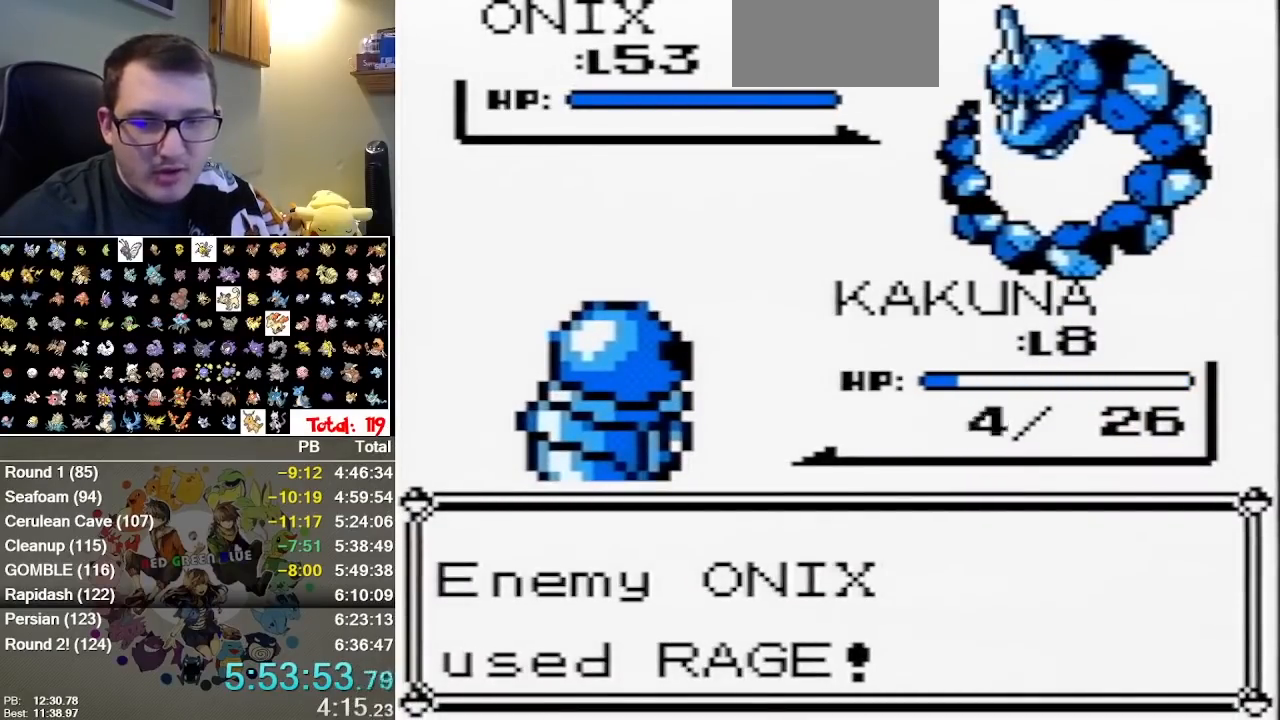
{"dt_ms": 500, "buttons": ["B"], "events": [[50, "B", "up"], [217, "B", "down"], [283, "B", "up"], [500, "B", "down"]]}
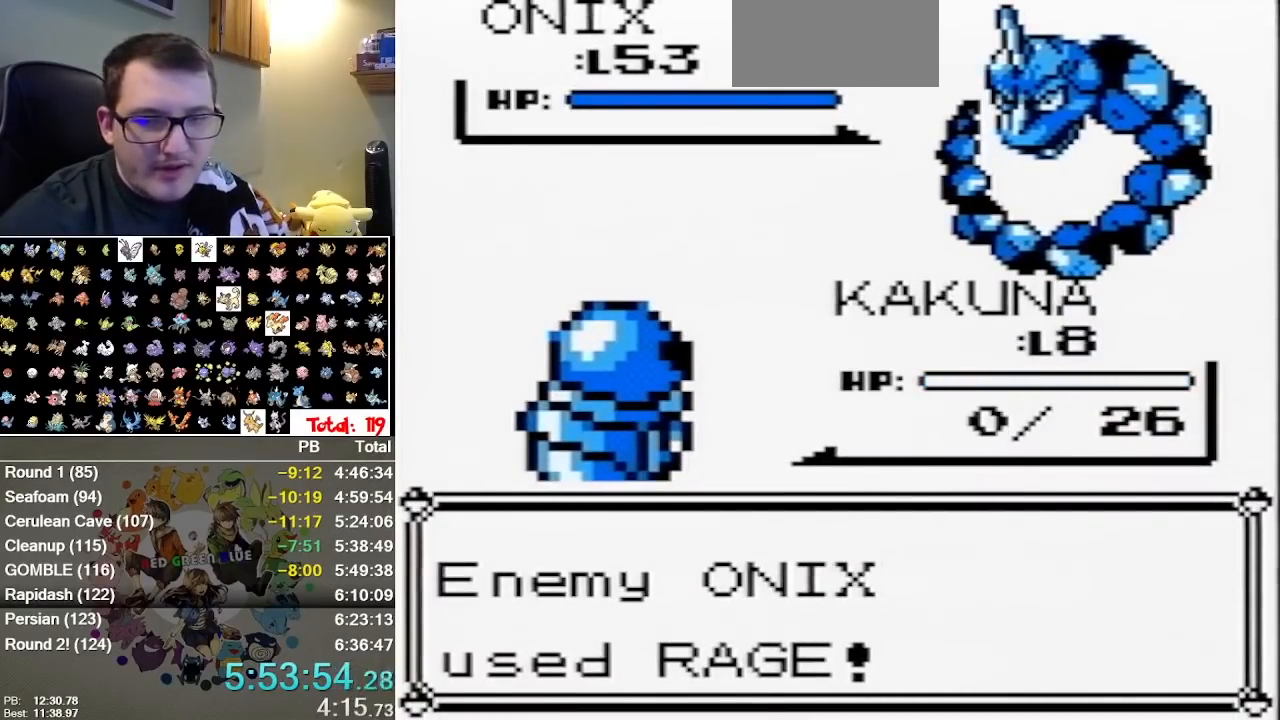
{"dt_ms": 500, "buttons": [], "events": [[67, "B", "up"], [350, "B", "down"], [417, "B", "up"]]}
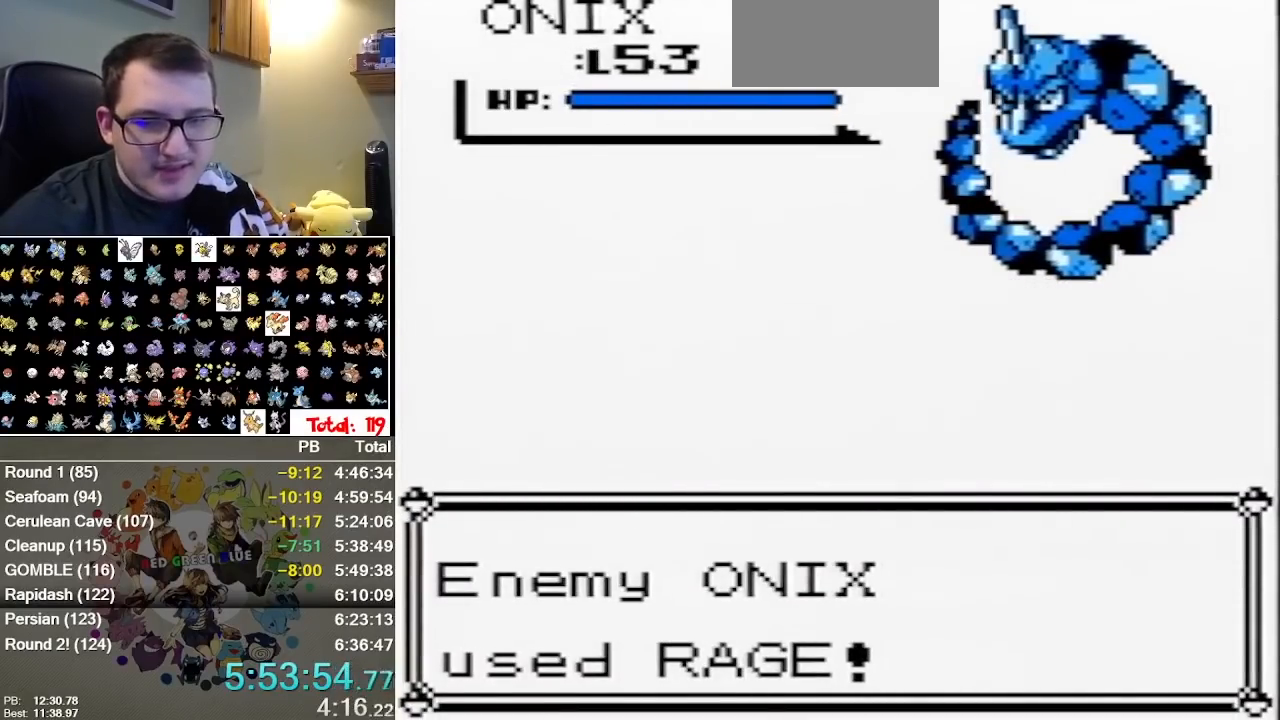
{"dt_ms": 500, "buttons": [], "events": []}
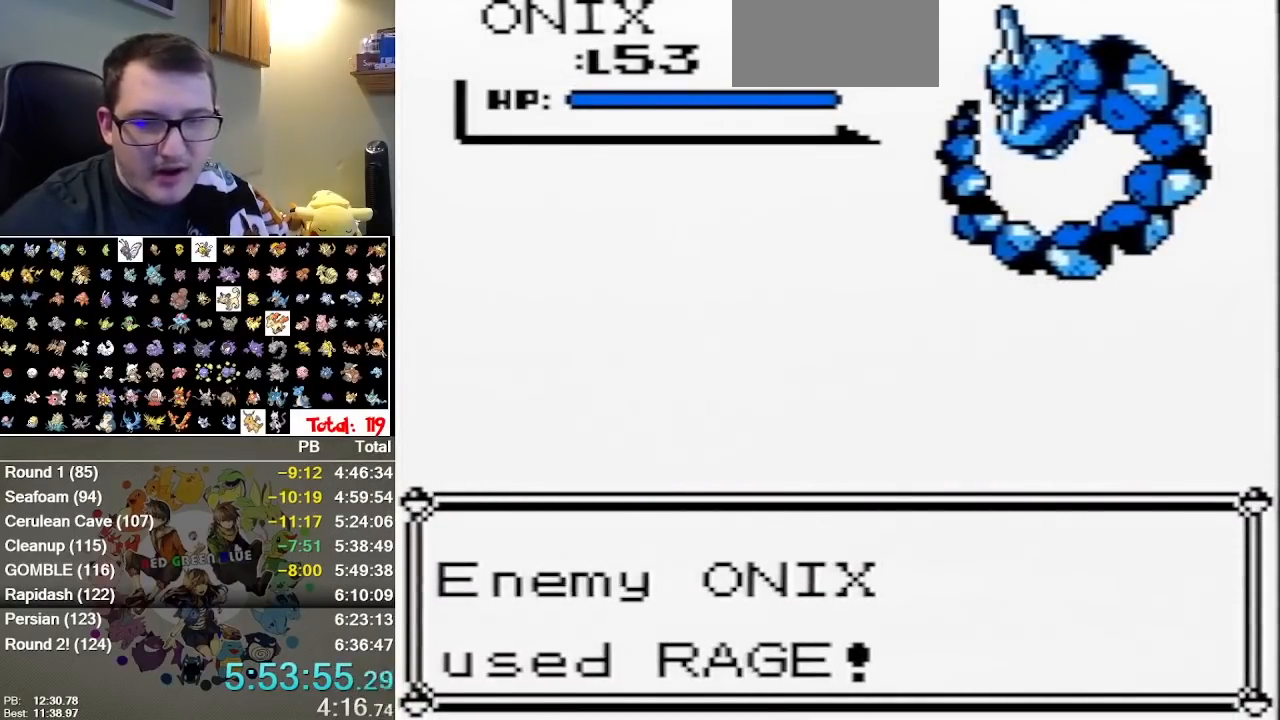
{"dt_ms": 500, "buttons": [], "events": []}
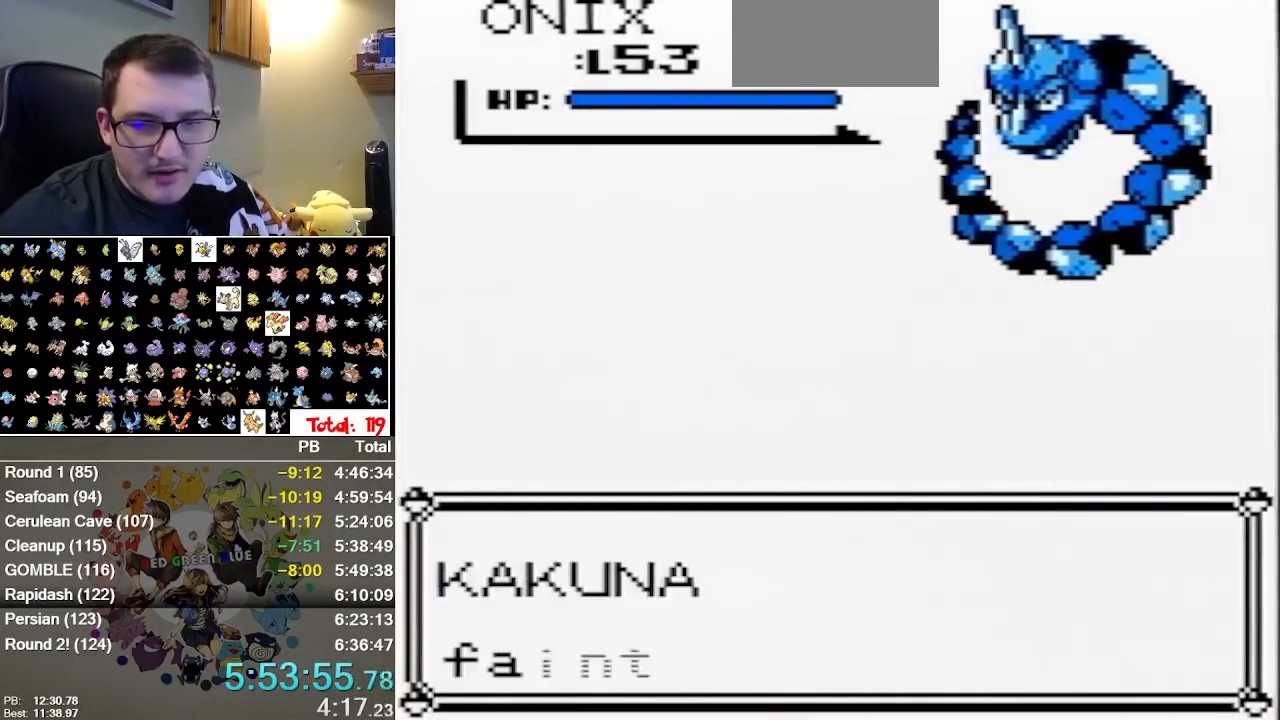
{"dt_ms": 500, "buttons": [], "events": []}
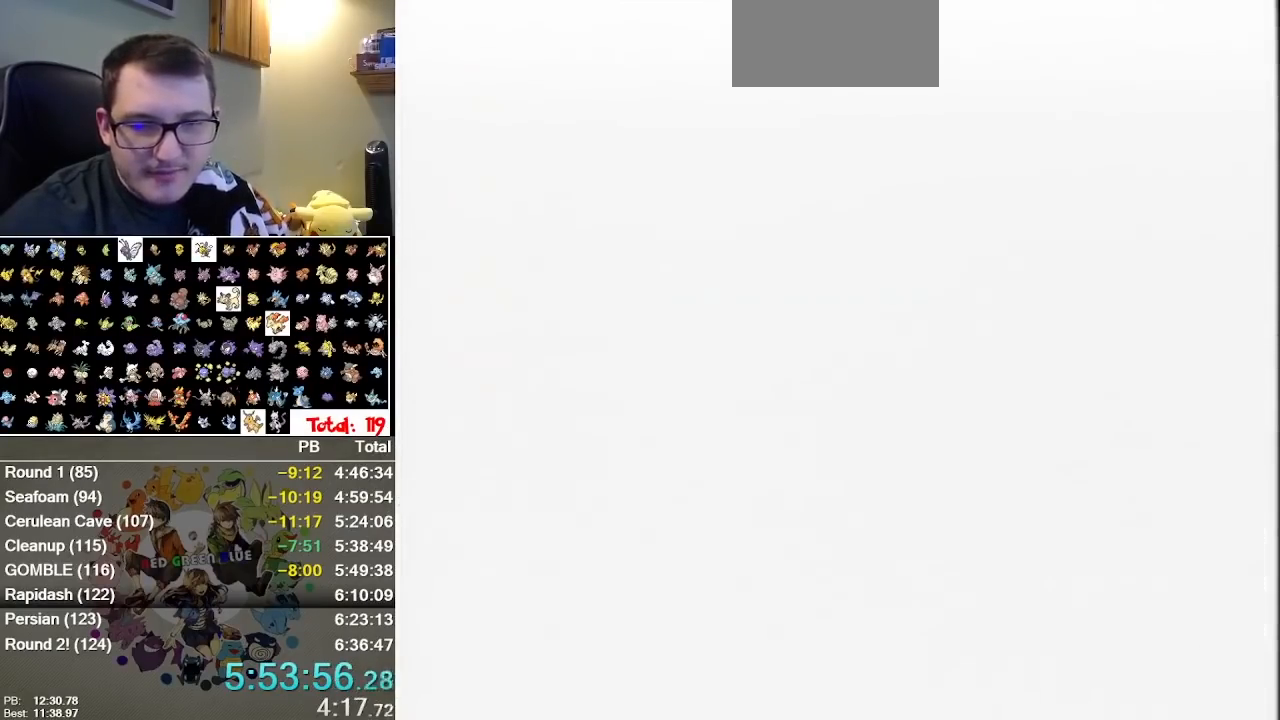
{"dt_ms": 1000, "buttons": []}
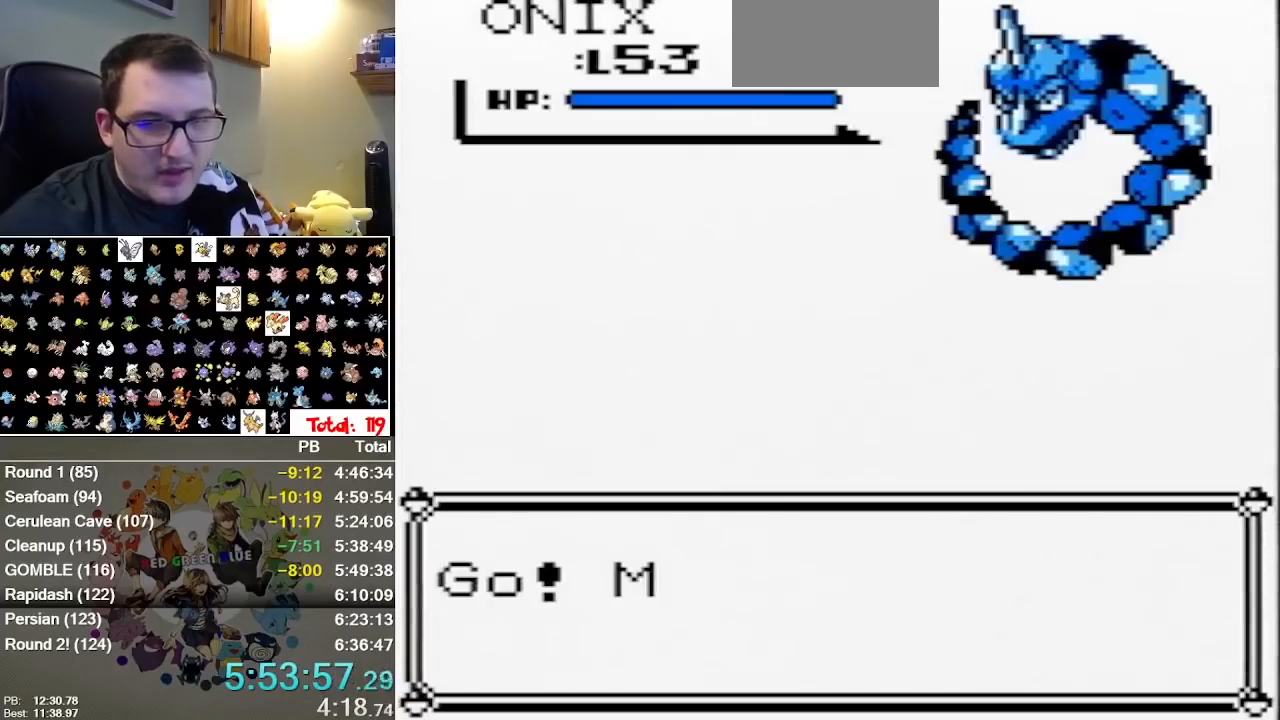
{"dt_ms": 500, "buttons": [], "events": [[367, "B", "down"], [433, "B", "up"]]}